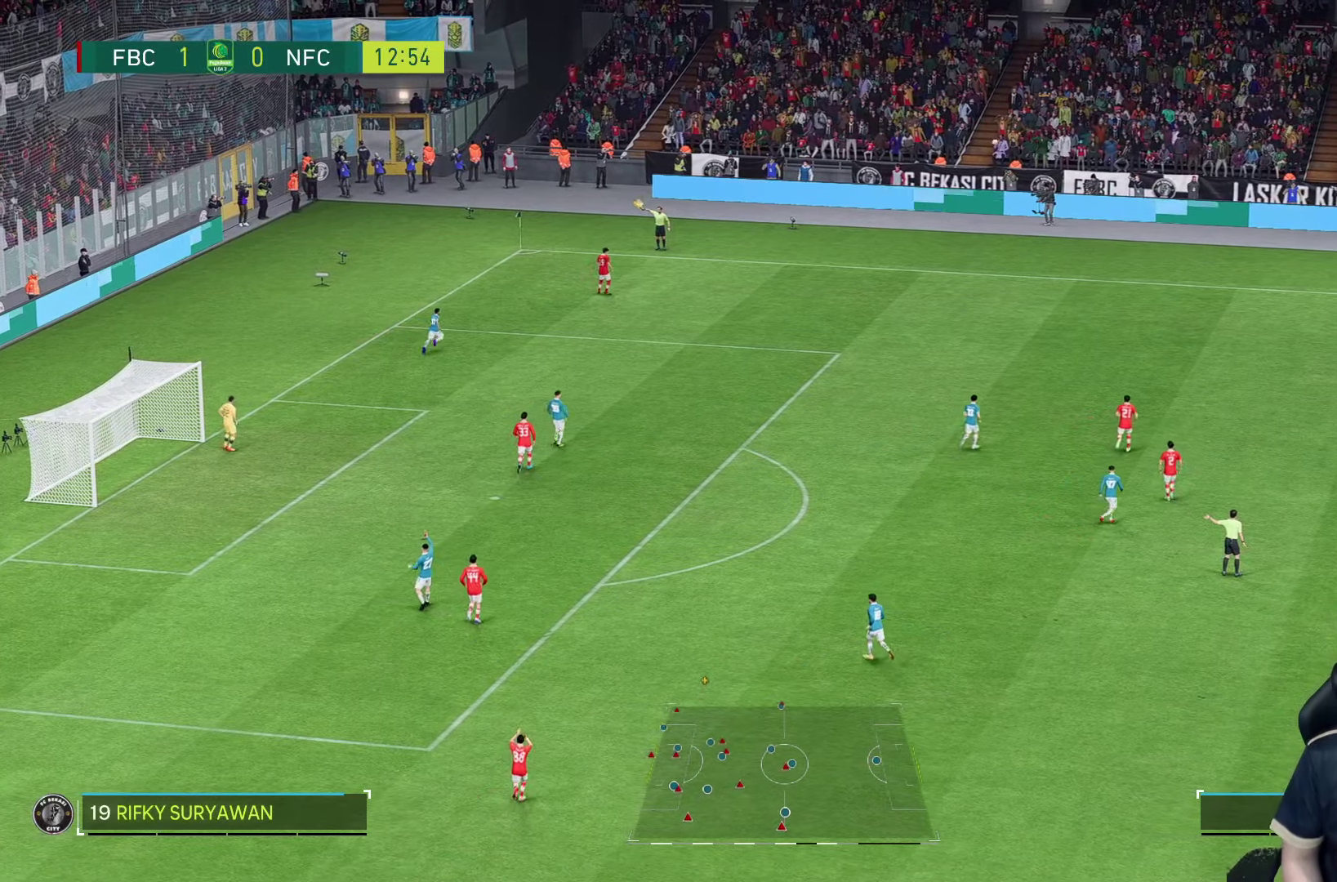
Gameplay with a controller (PlayStation layout); each line is a JSON object with the inputs held at the frame after it. "events" lists button and stick changes between this image and that frame as [ms after this image, input, new state], when the widget could be followed in between. Not read: L3 R3.
{"buttons": [], "left_stick": "center", "right_stick": "center", "events": [[200, "left_stick", "center"]]}
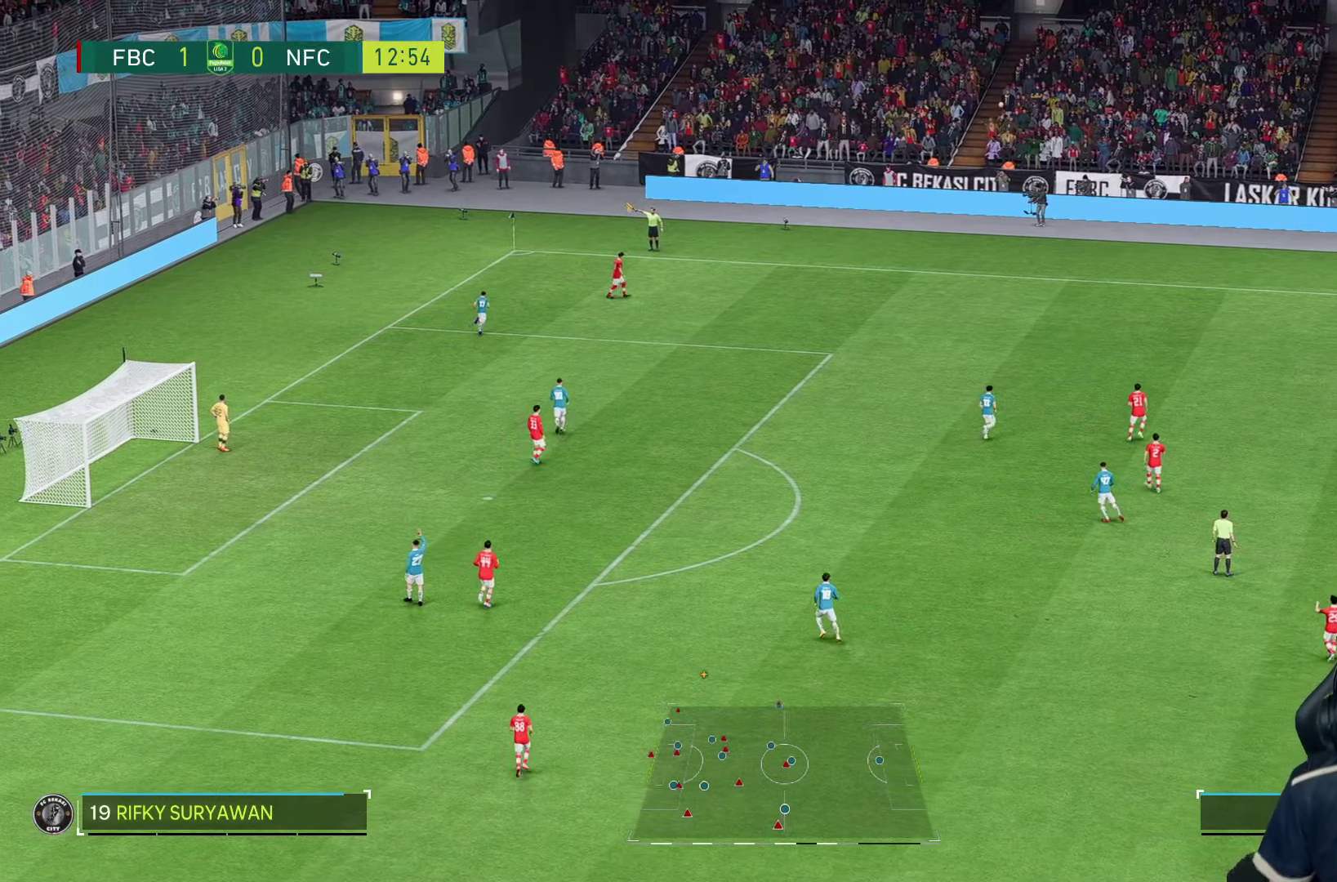
{"buttons": [], "left_stick": "center", "right_stick": "center", "events": []}
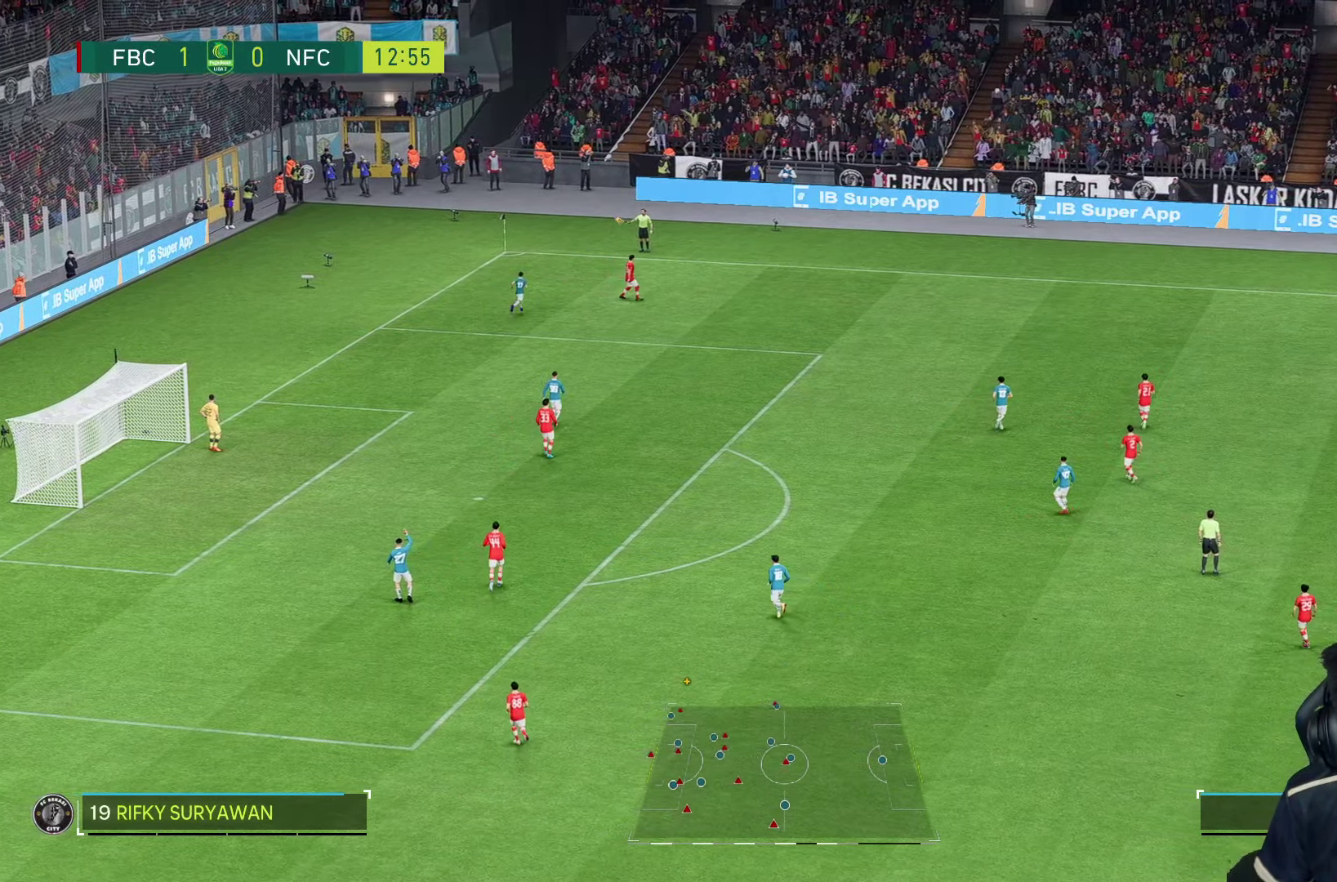
{"buttons": [], "left_stick": "center", "right_stick": "center", "events": [[317, "R1", "down"], [467, "R1", "up"]]}
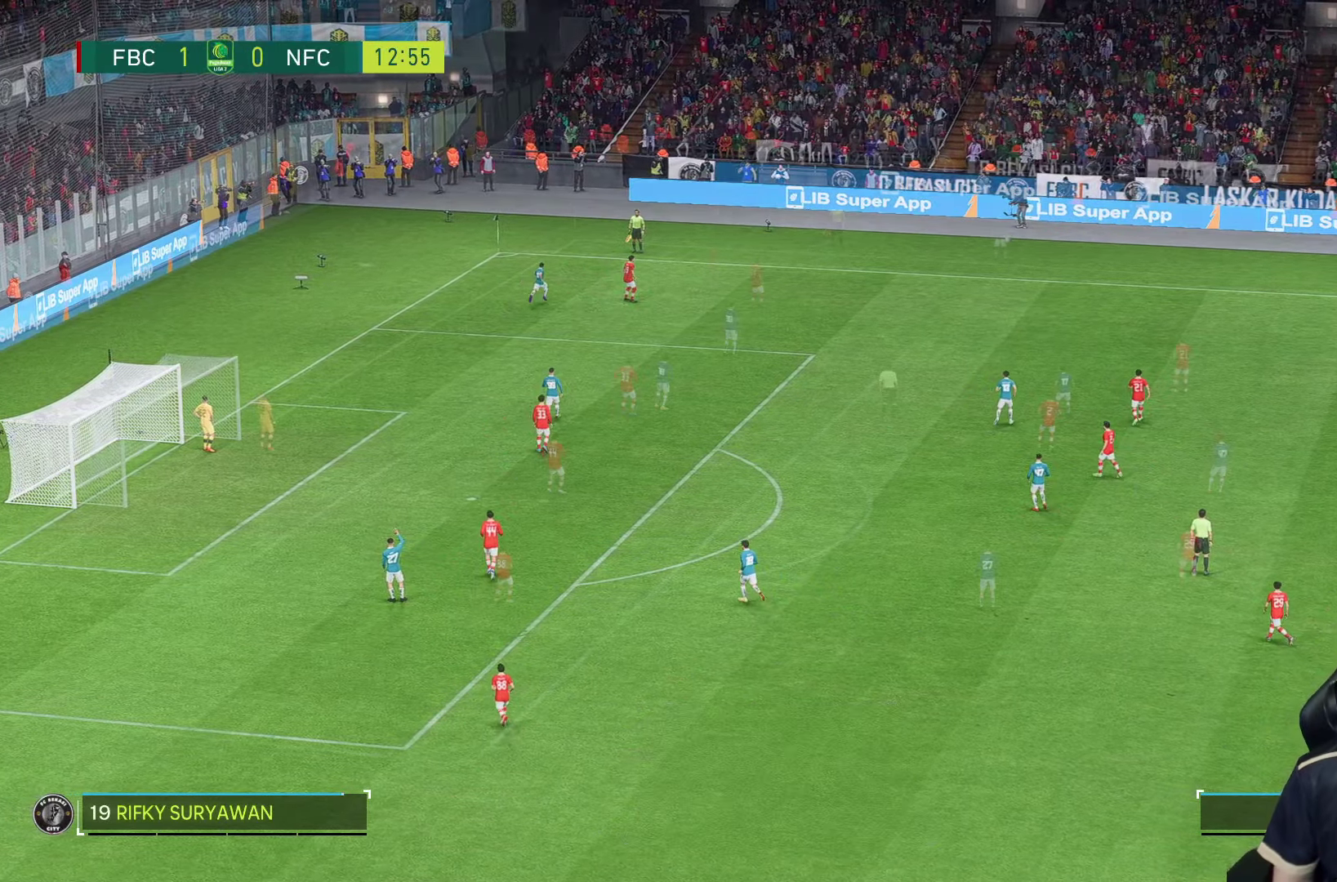
{"buttons": [], "left_stick": "center", "right_stick": "center", "events": []}
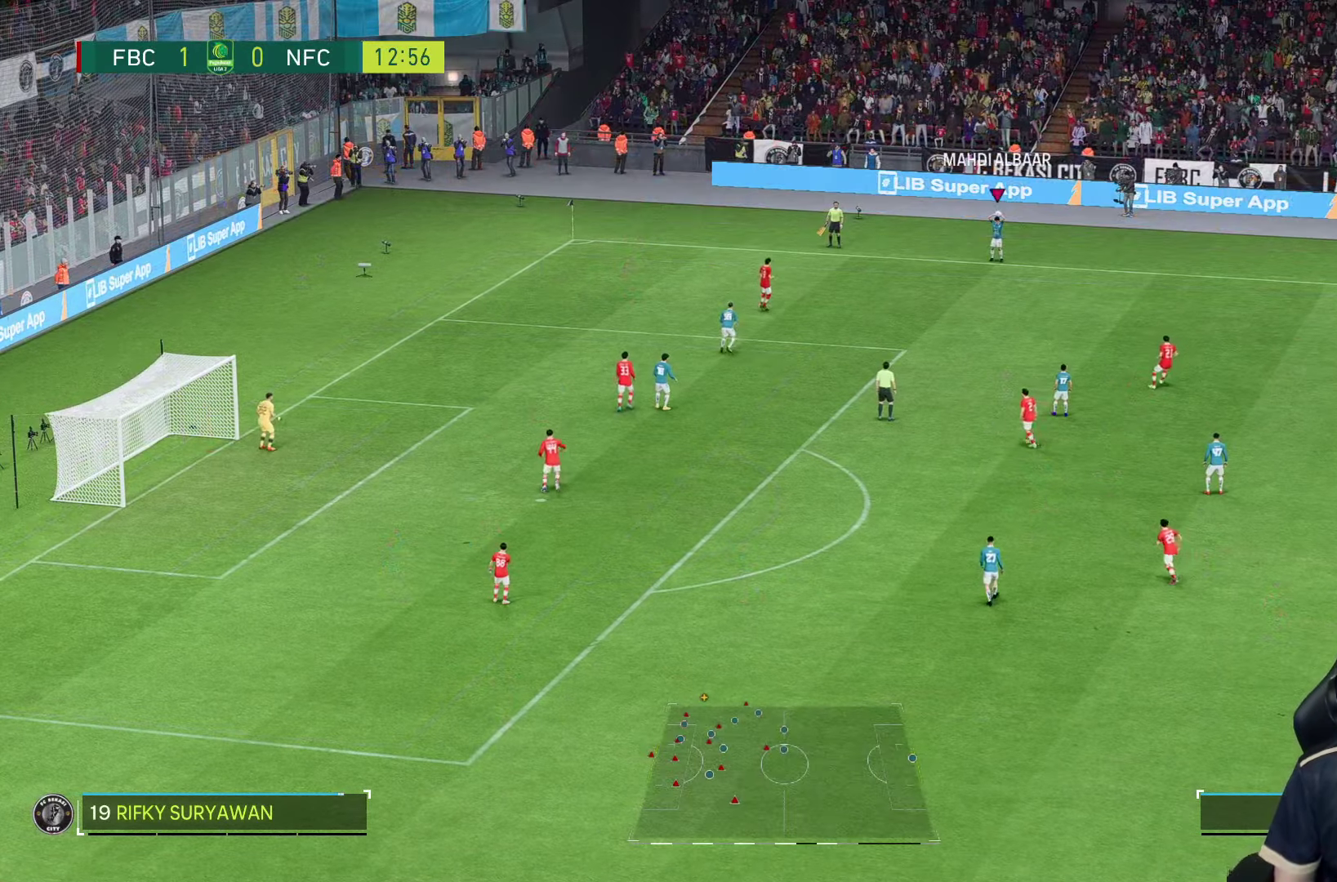
{"buttons": [], "left_stick": "up", "right_stick": "center", "events": [[100, "right_stick", "down-left"], [150, "left_stick", "up-right"], [200, "right_stick", "center"], [250, "left_stick", "up"]]}
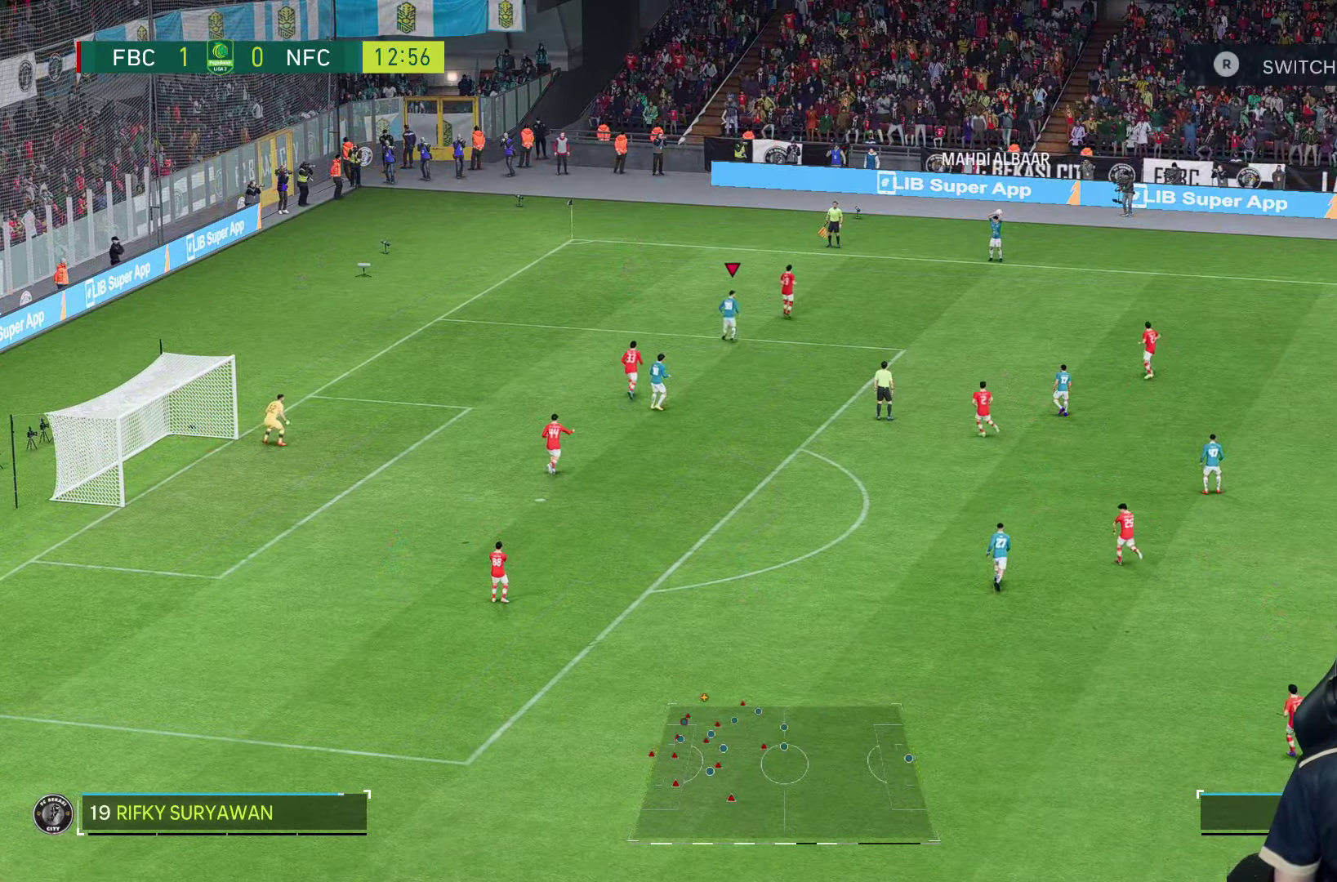
{"buttons": ["R1"], "left_stick": "up-left", "right_stick": "center", "events": [[17, "R1", "down"], [84, "left_stick", "up-left"]]}
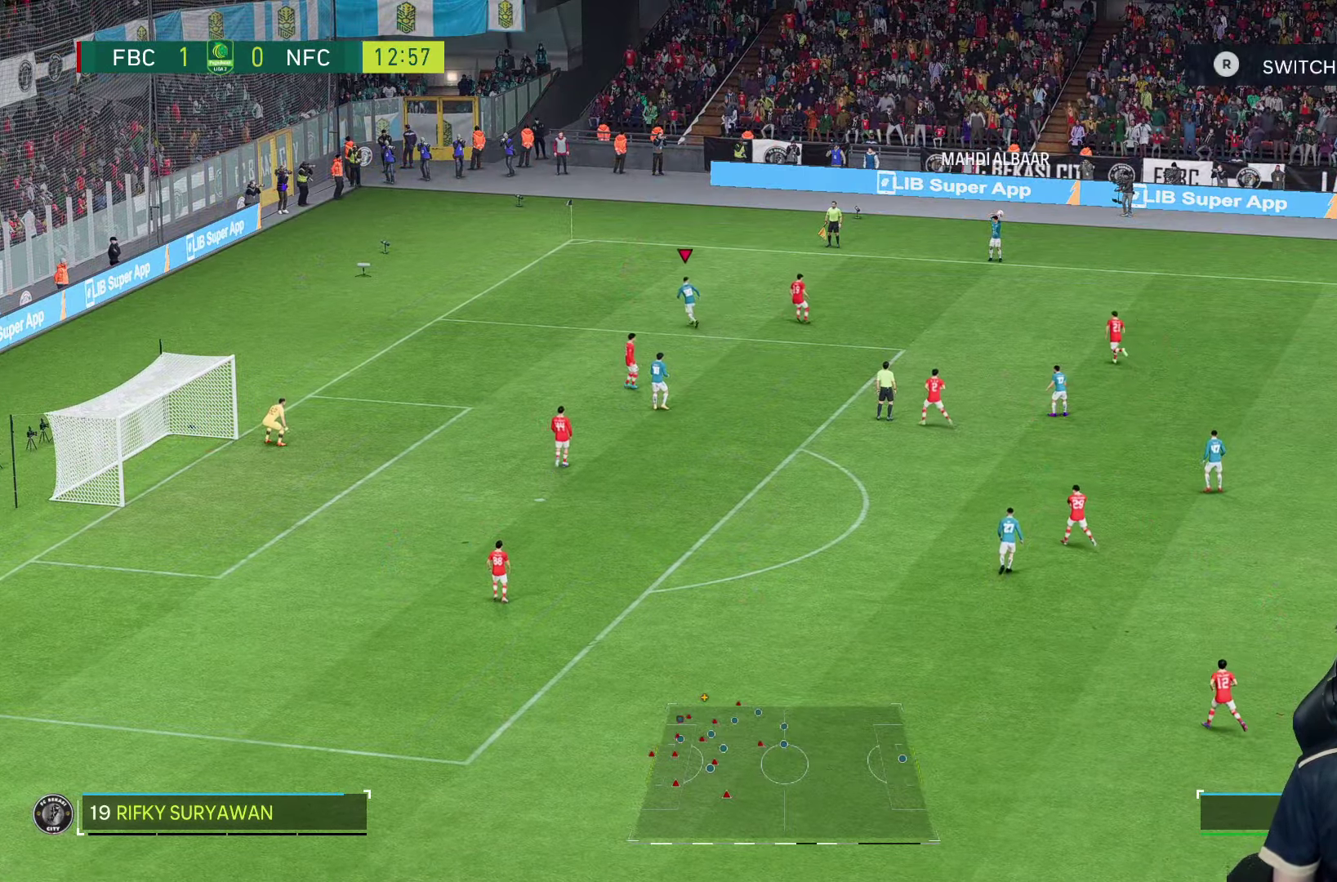
{"buttons": [], "left_stick": "left", "right_stick": "center", "events": [[67, "R1", "up"], [450, "left_stick", "left"]]}
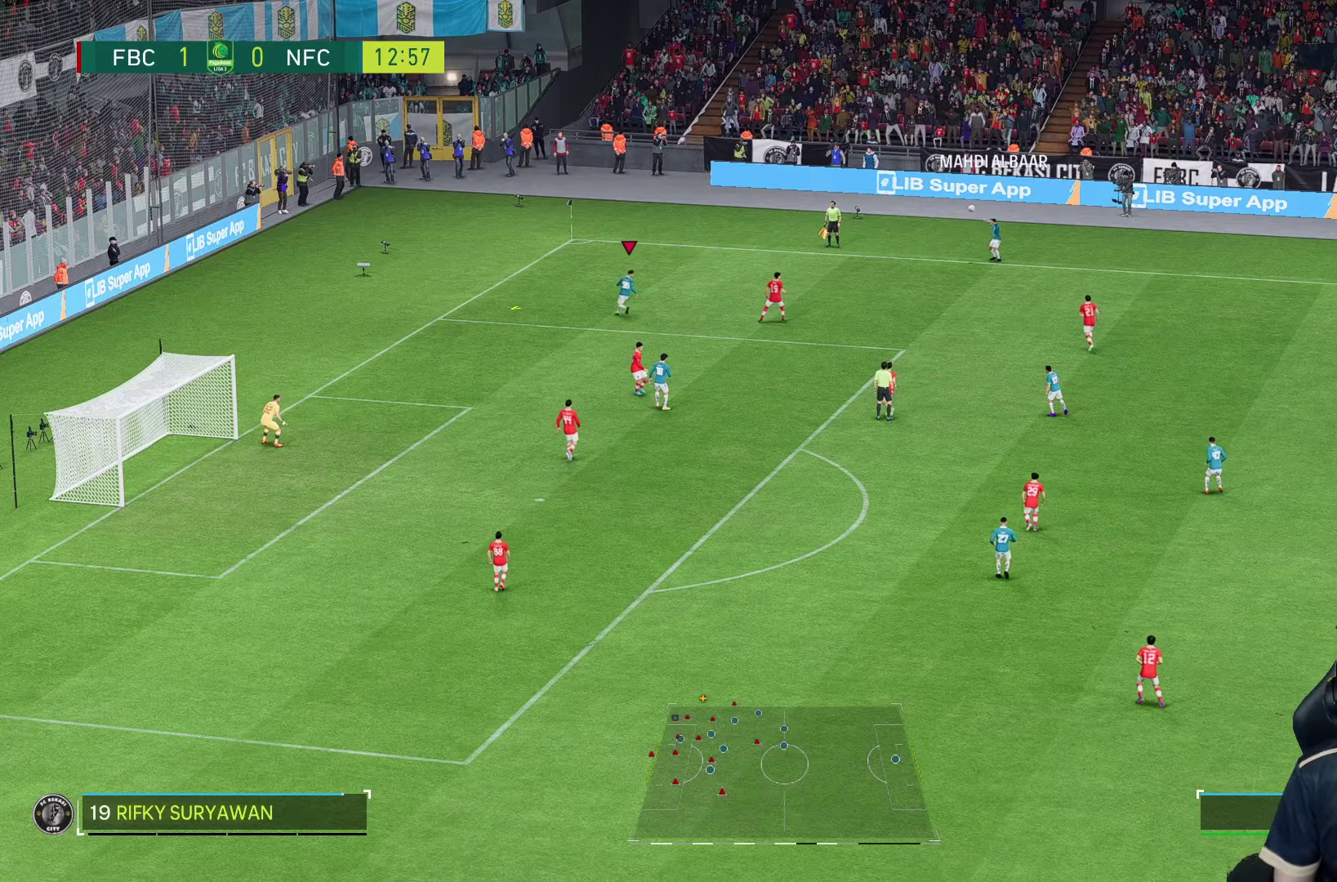
{"buttons": [], "left_stick": "down", "right_stick": "center", "events": [[216, "left_stick", "down"]]}
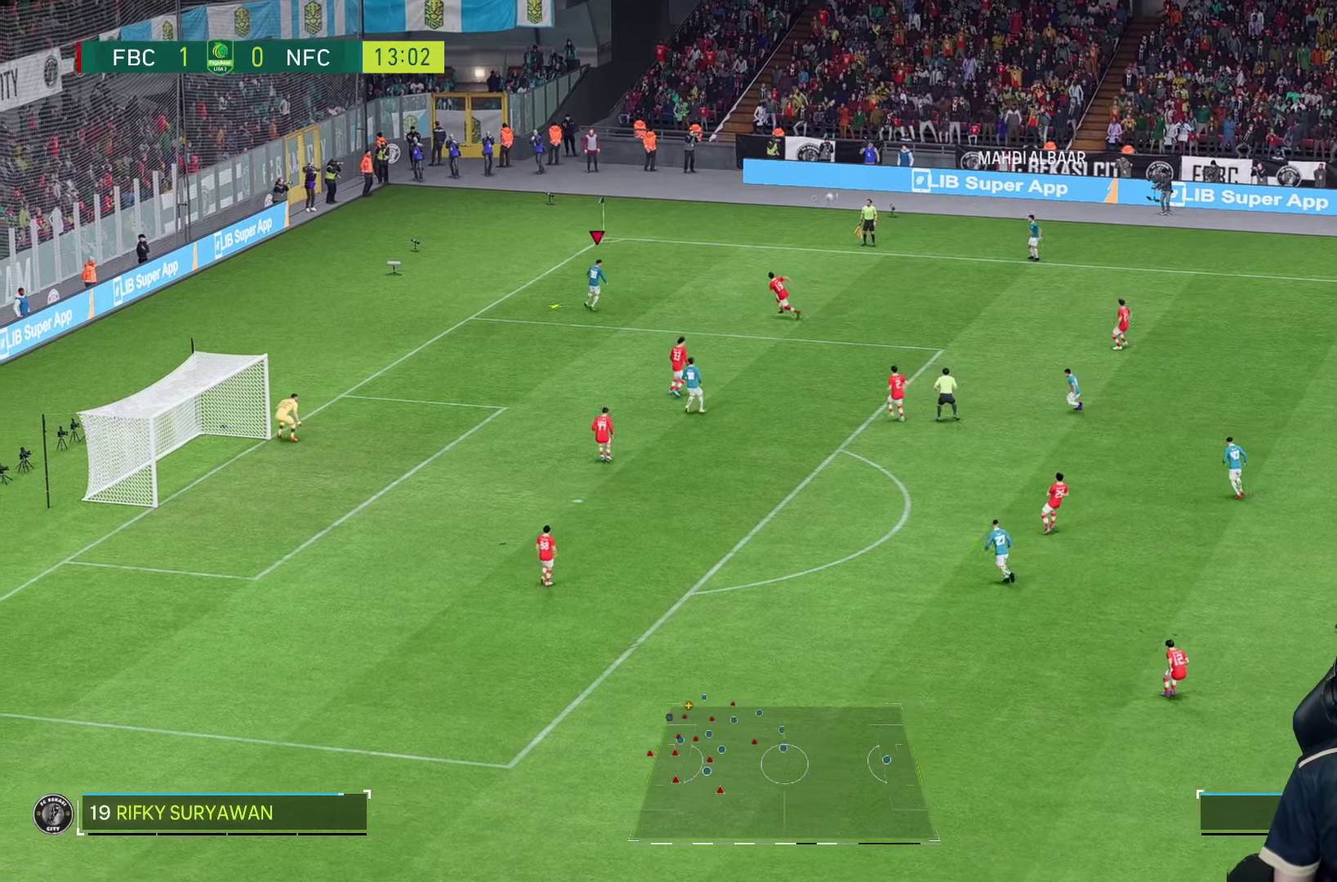
{"buttons": [], "left_stick": "down", "right_stick": "center", "events": []}
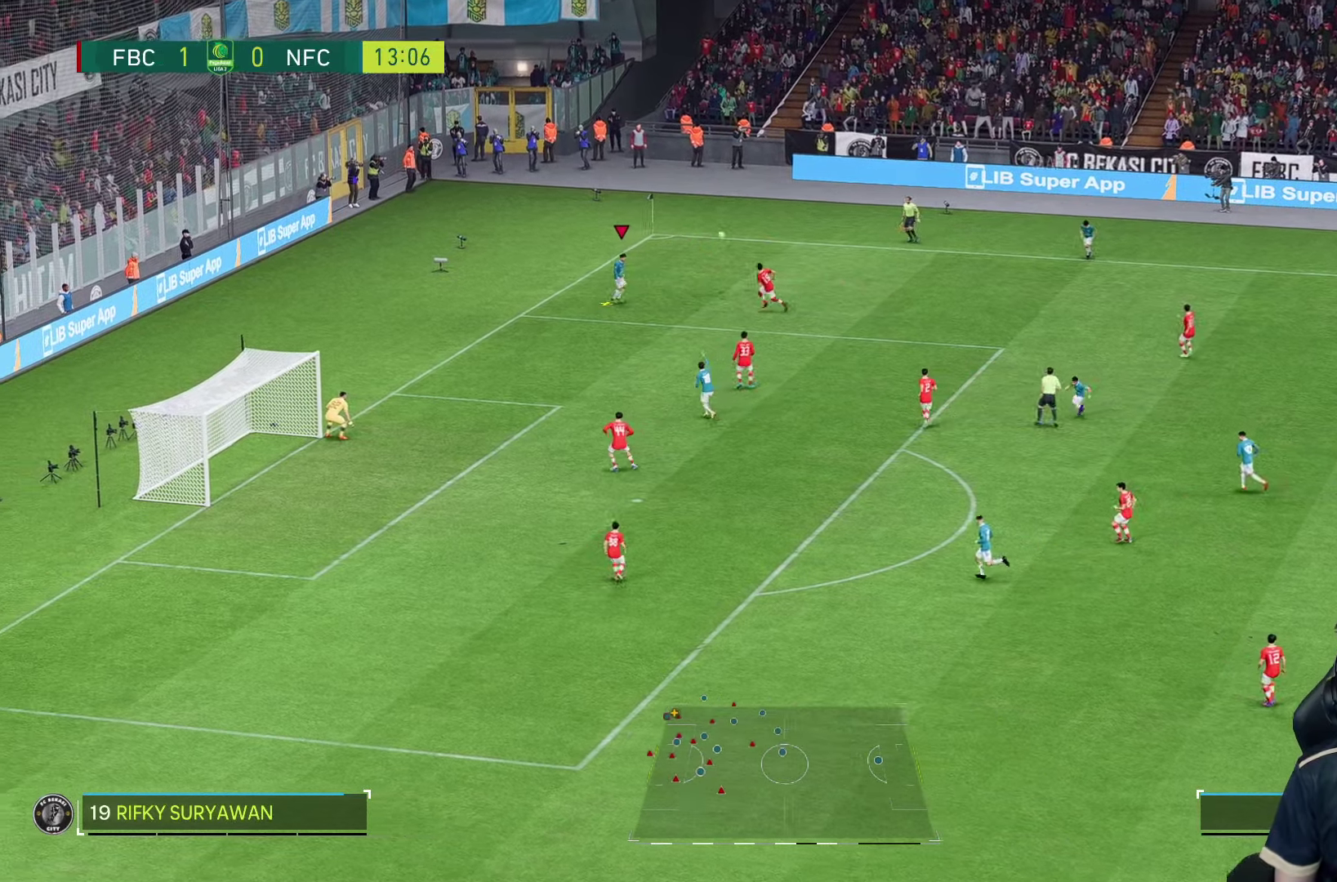
{"buttons": ["R1"], "left_stick": "down", "right_stick": "center", "events": [[450, "R1", "down"]]}
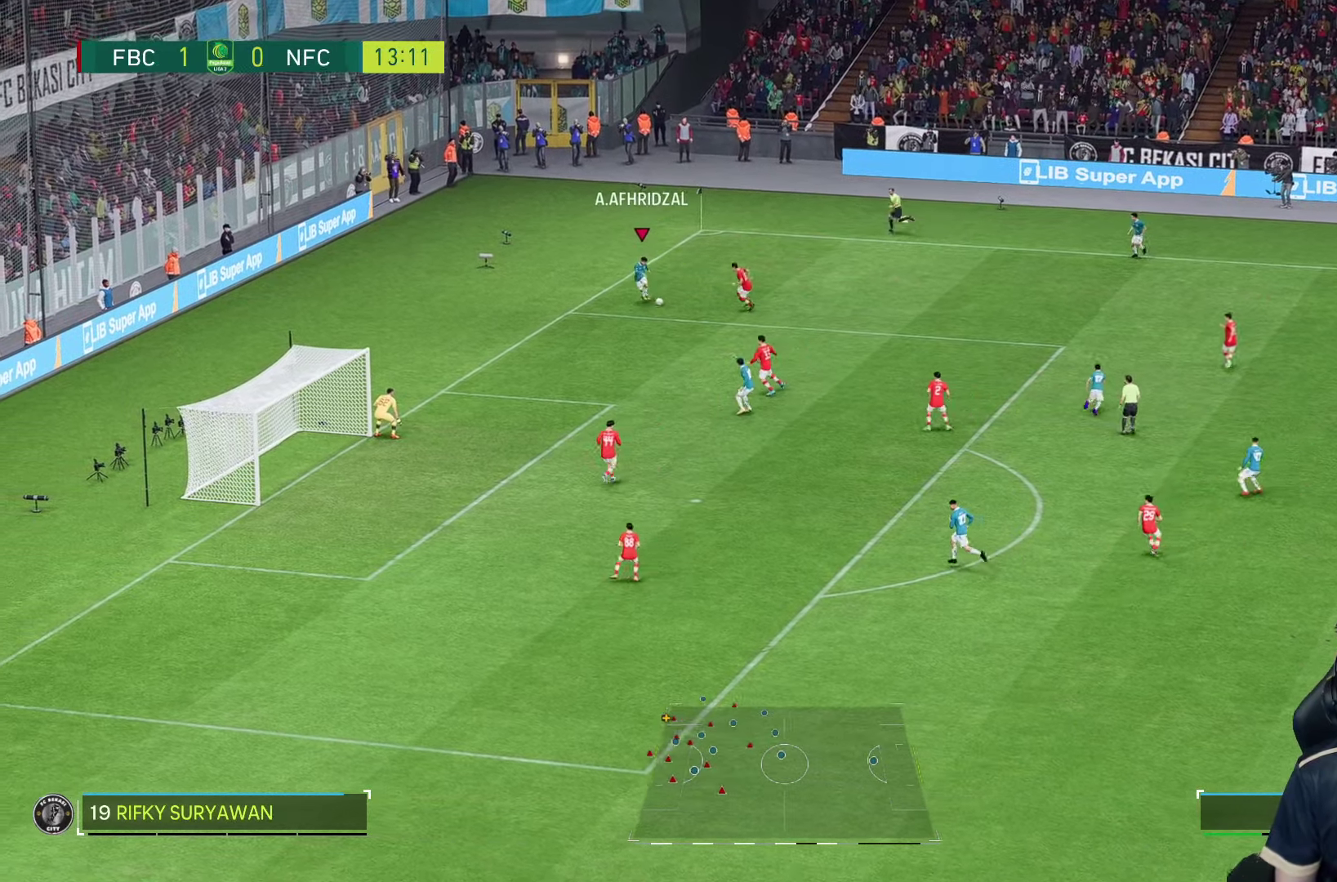
{"buttons": ["R1"], "left_stick": "down", "right_stick": "center", "events": []}